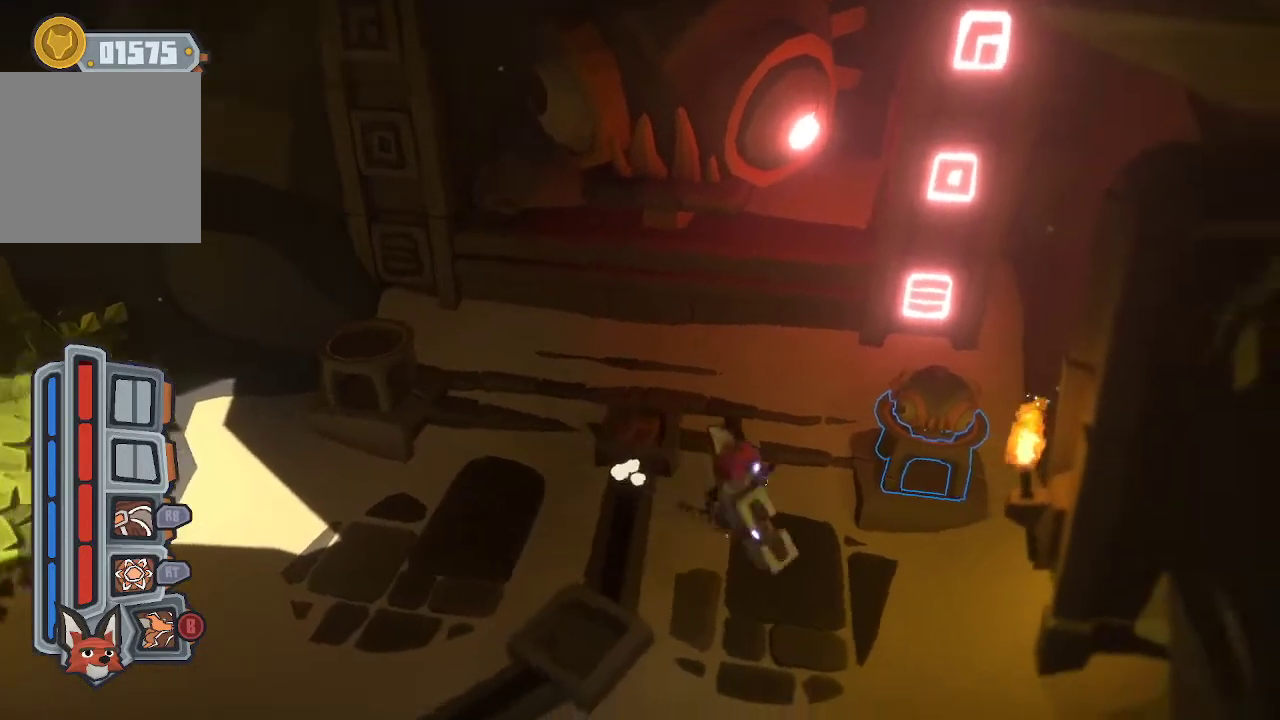
Gameplay with a controller (Xbox layout); each line is a JSON object with the inputs held at the frame after it. "events" lists button and stick changes between this image and that frame as [ms after this image, input, new state], when the widget could be followed in between.
{"buttons": [], "left_stick": "left", "right_stick": "center", "events": [[100, "left_stick", "up-right"], [300, "left_stick", "right"], [333, "X", "down"], [400, "X", "up"], [467, "left_stick", "left"]]}
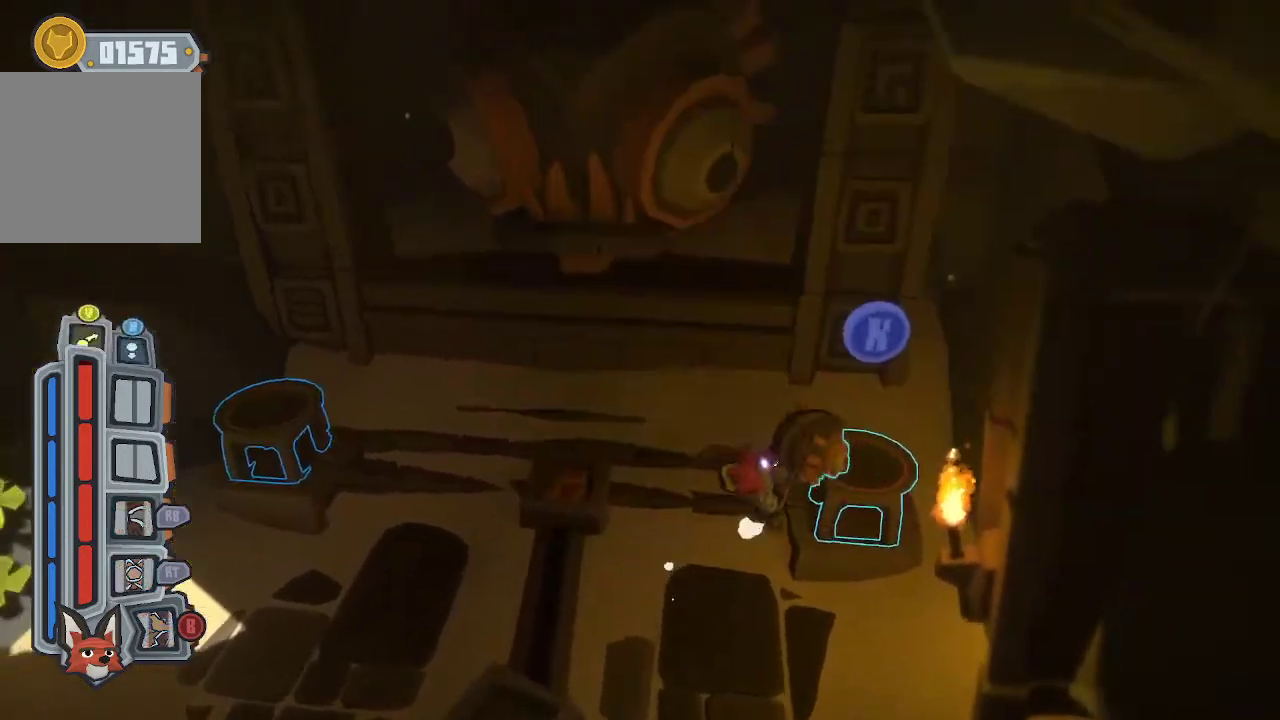
{"buttons": [], "left_stick": "left", "right_stick": "center", "events": []}
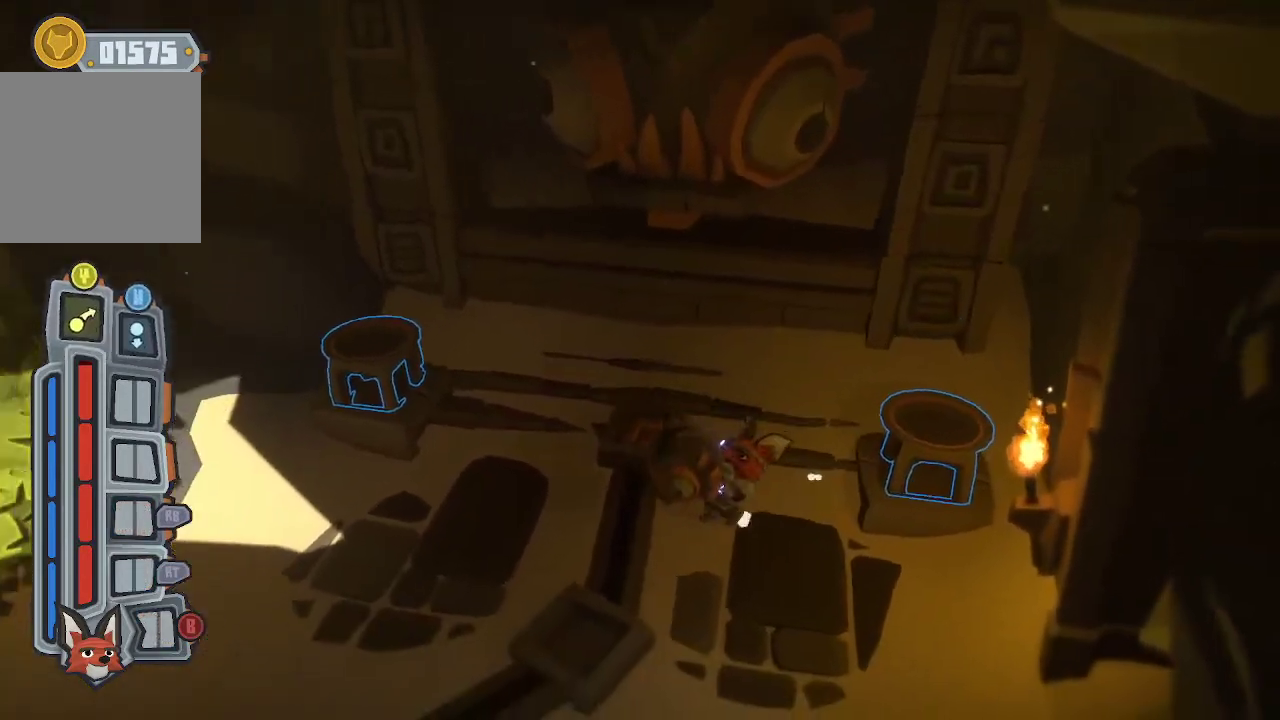
{"buttons": [], "left_stick": "left", "right_stick": "center", "events": []}
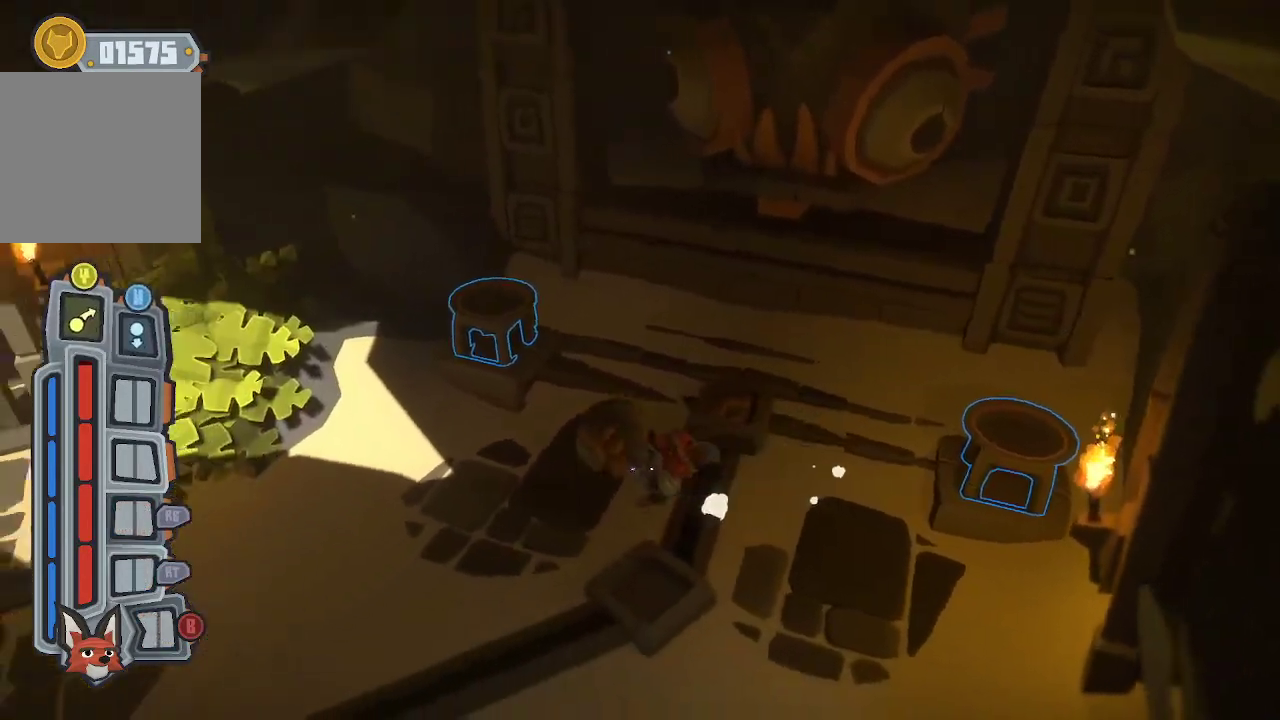
{"buttons": [], "left_stick": "left", "right_stick": "center", "events": []}
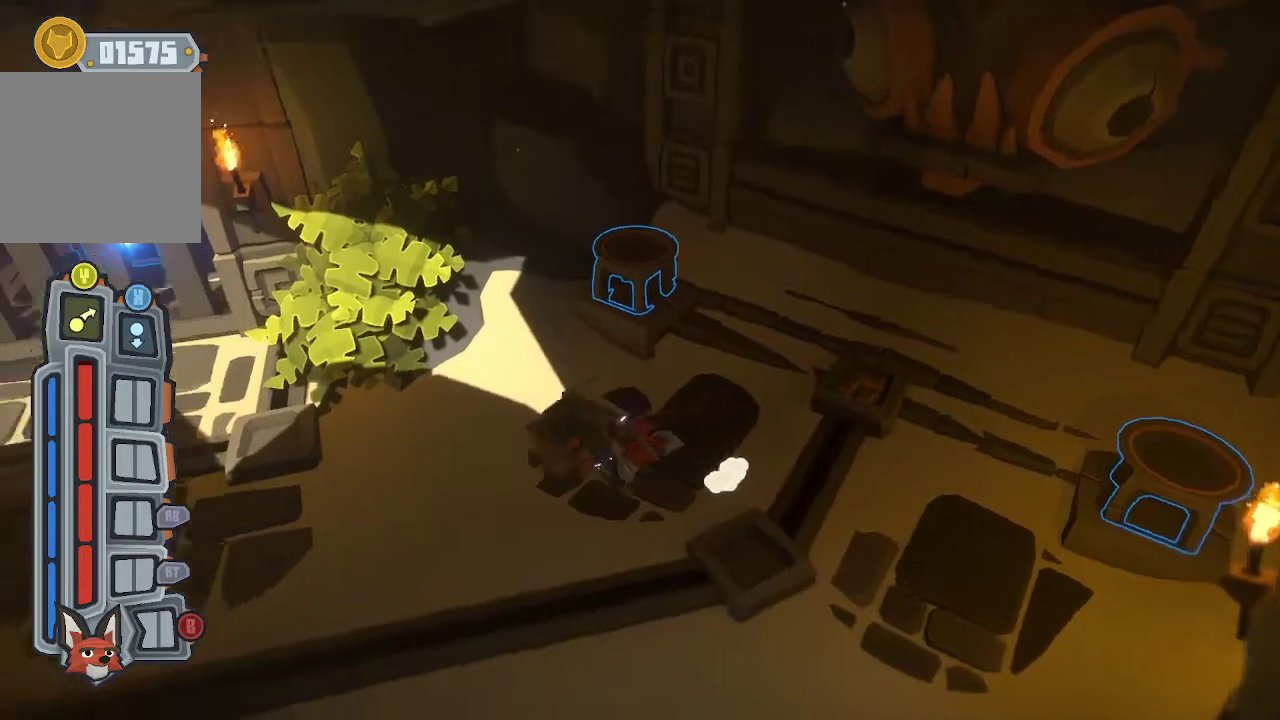
{"buttons": [], "left_stick": "left", "right_stick": "center", "events": []}
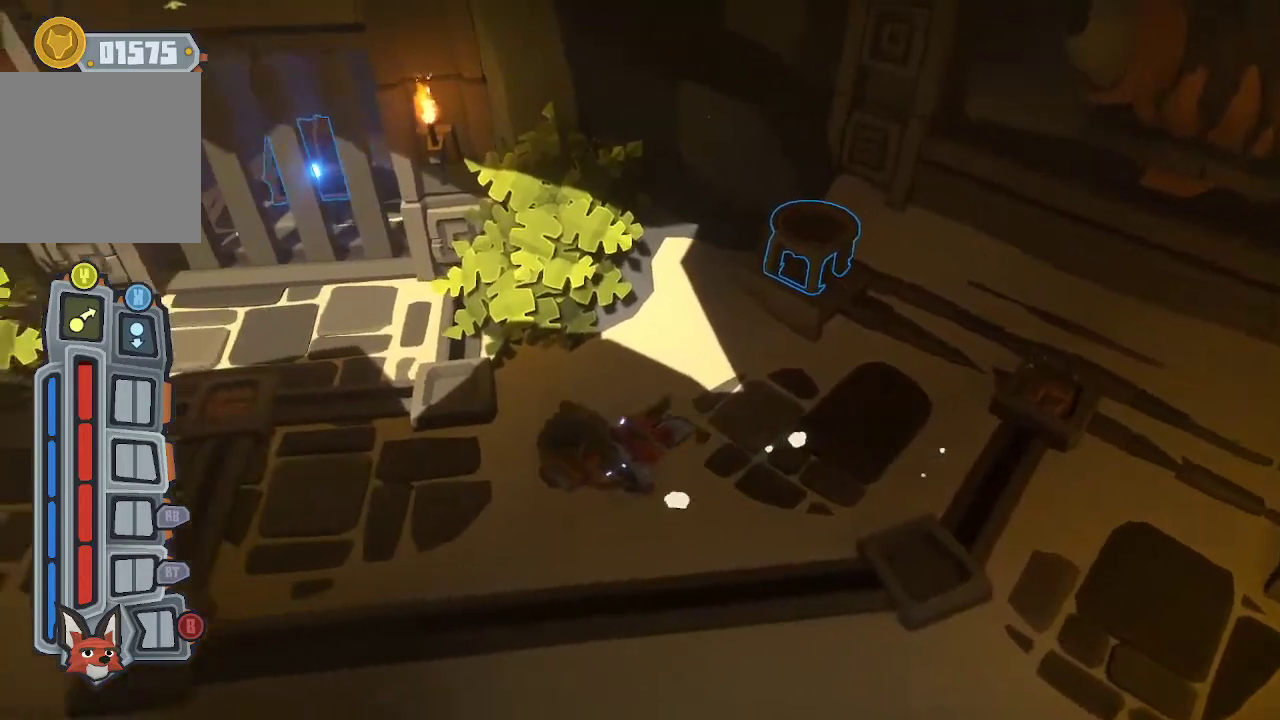
{"buttons": [], "left_stick": "left", "right_stick": "center", "events": []}
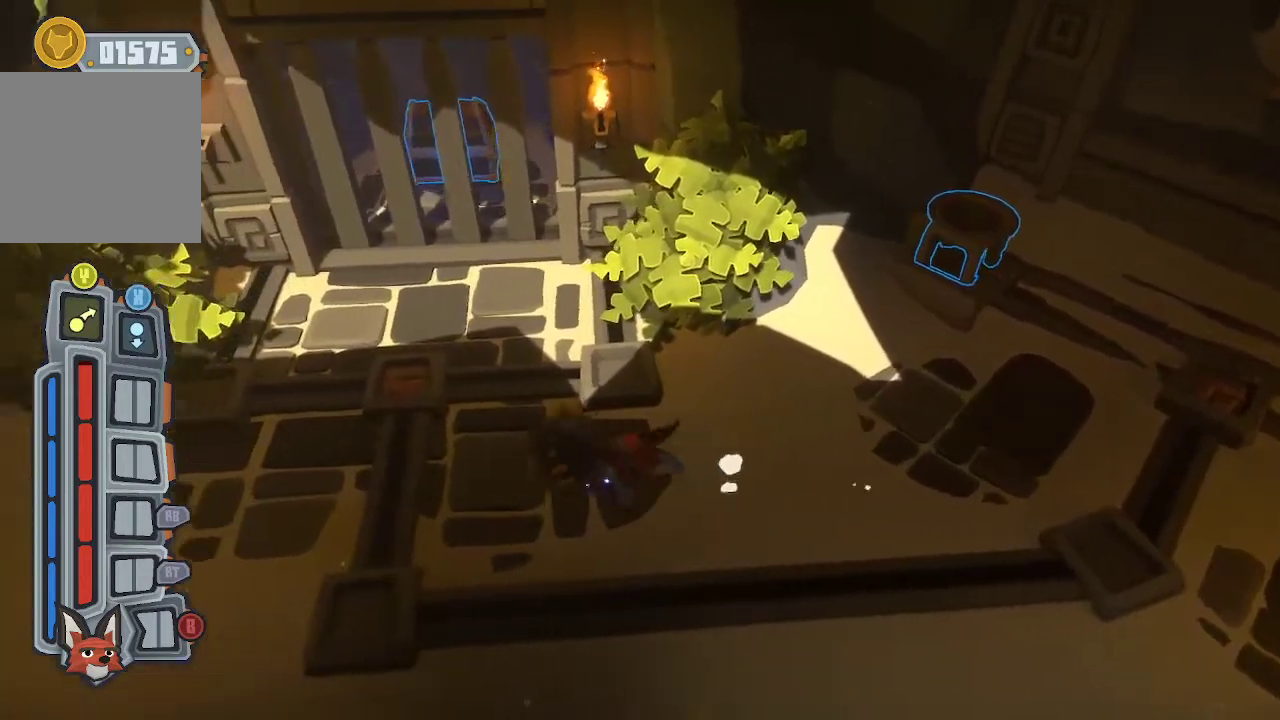
{"buttons": [], "left_stick": "up-right", "right_stick": "center"}
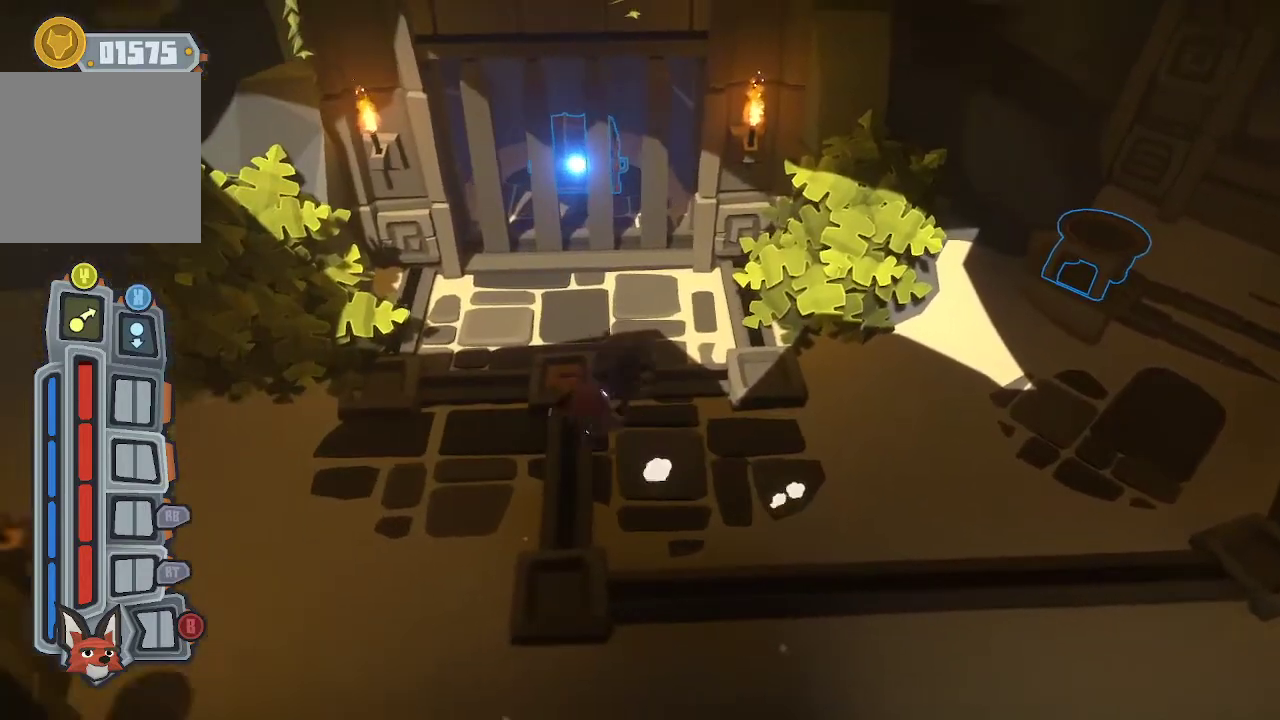
{"buttons": [], "left_stick": "right", "right_stick": "center", "events": [[33, "left_stick", "right"]]}
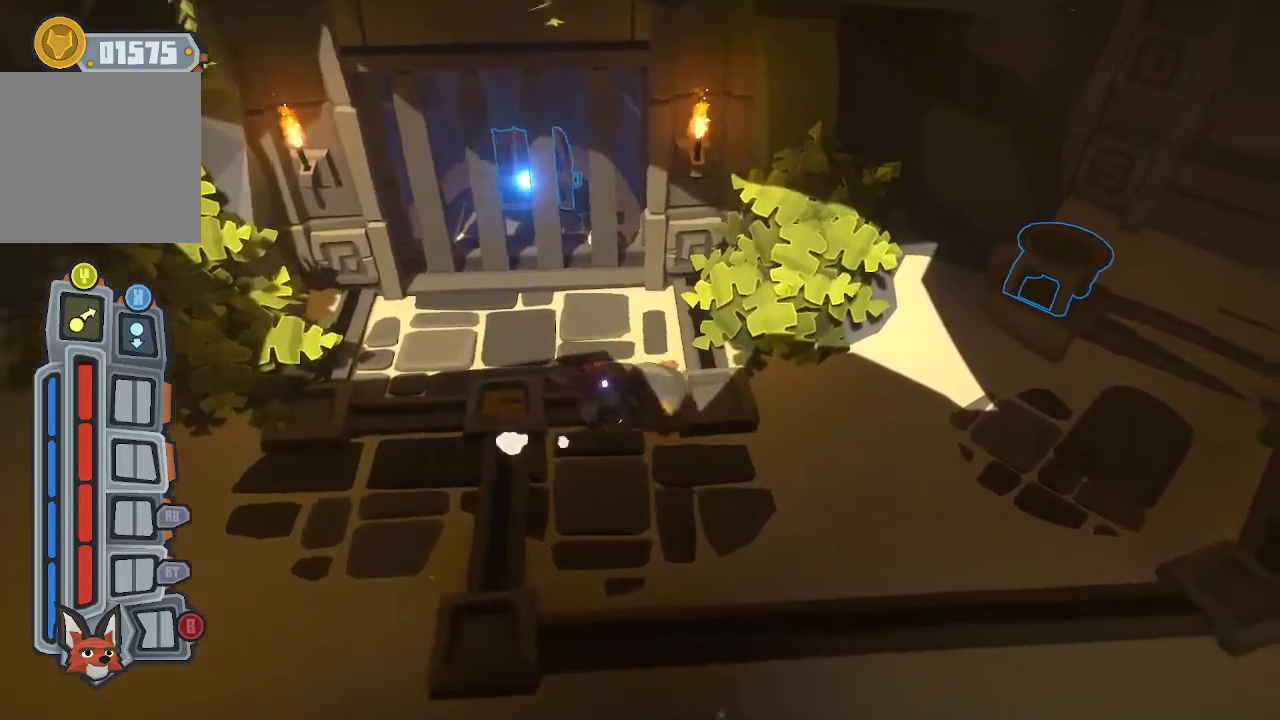
{"buttons": [], "left_stick": "up-right", "right_stick": "center", "events": [[400, "left_stick", "up-right"]]}
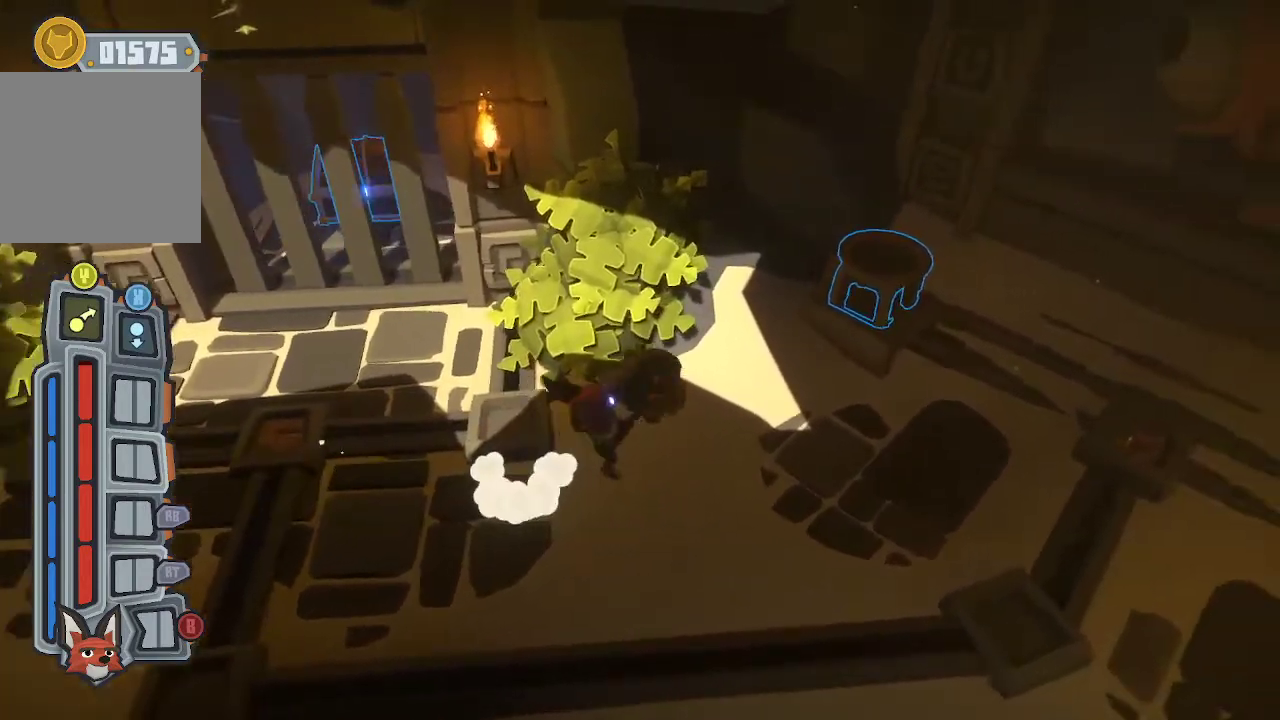
{"buttons": [], "left_stick": "up-right", "right_stick": "center", "events": []}
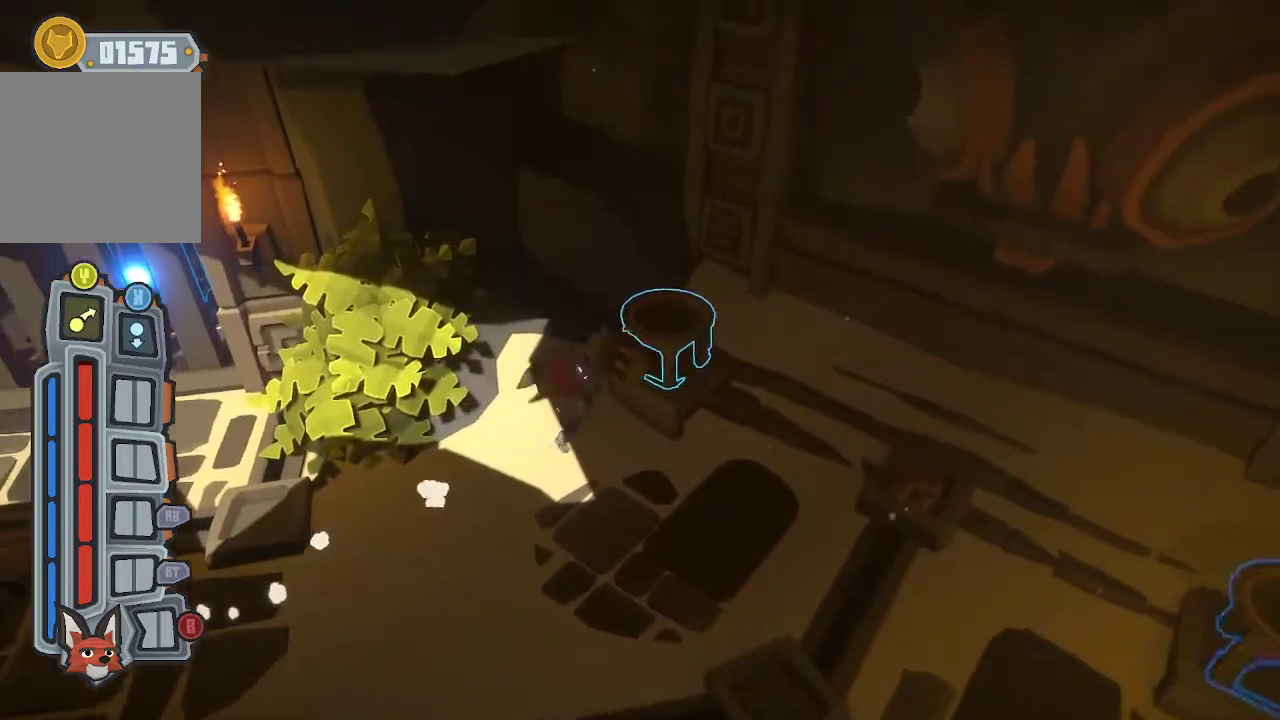
{"buttons": [], "left_stick": "down", "right_stick": "center", "events": [[200, "X", "down"], [233, "X", "up"], [233, "left_stick", "center"], [500, "left_stick", "down"]]}
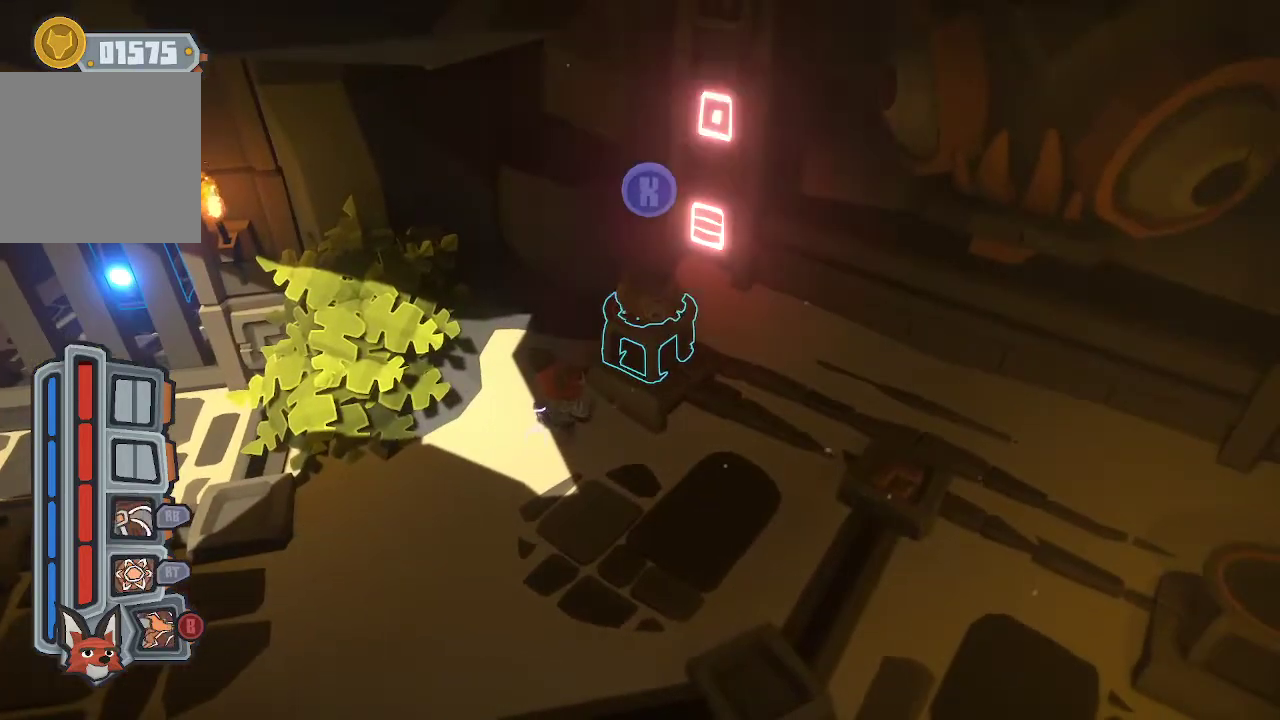
{"buttons": [], "left_stick": "down-left", "right_stick": "center", "events": [[133, "left_stick", "down-left"]]}
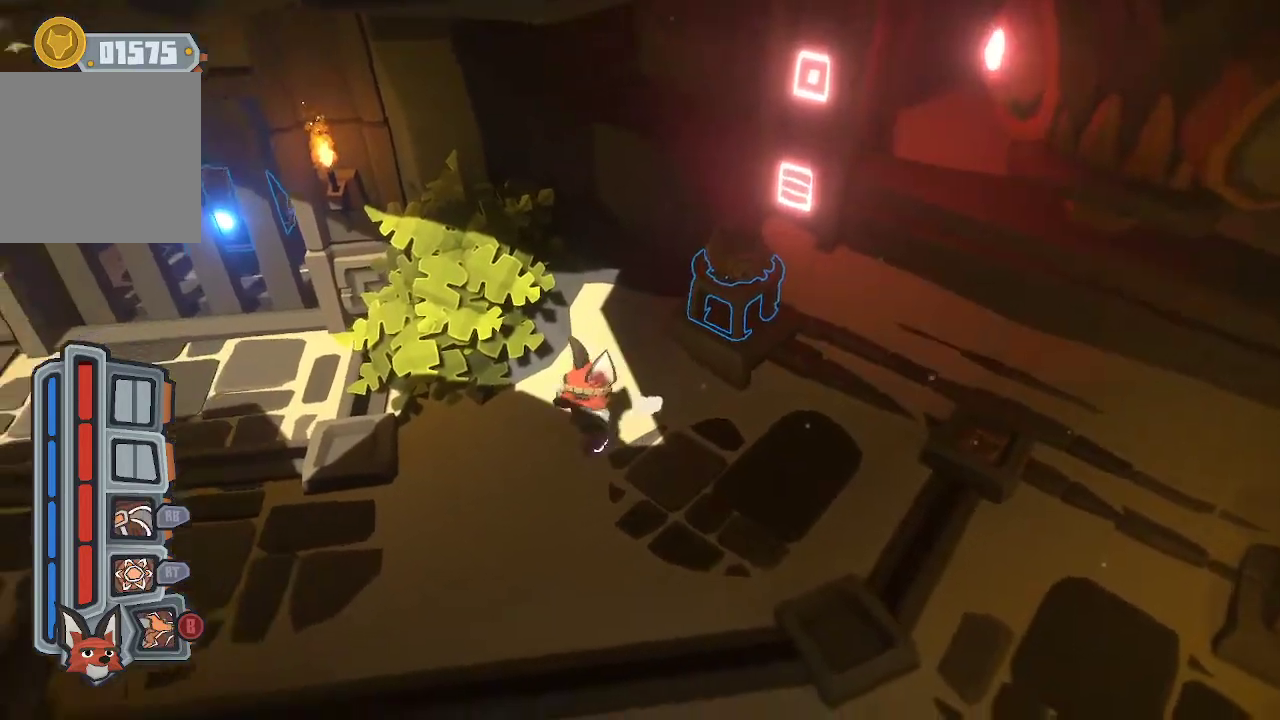
{"buttons": [], "left_stick": "center", "right_stick": "center", "events": [[133, "left_stick", "left"], [300, "left_stick", "center"]]}
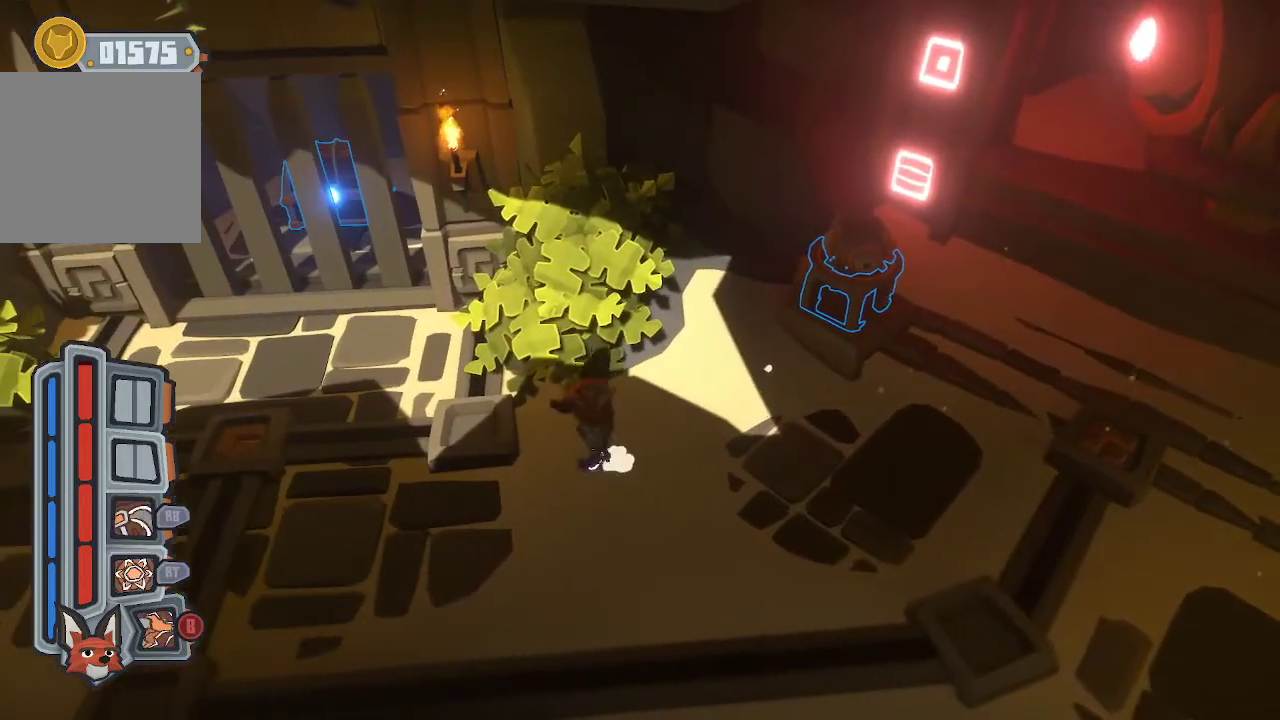
{"buttons": [], "left_stick": "down-left", "right_stick": "center", "events": [[300, "left_stick", "down-left"]]}
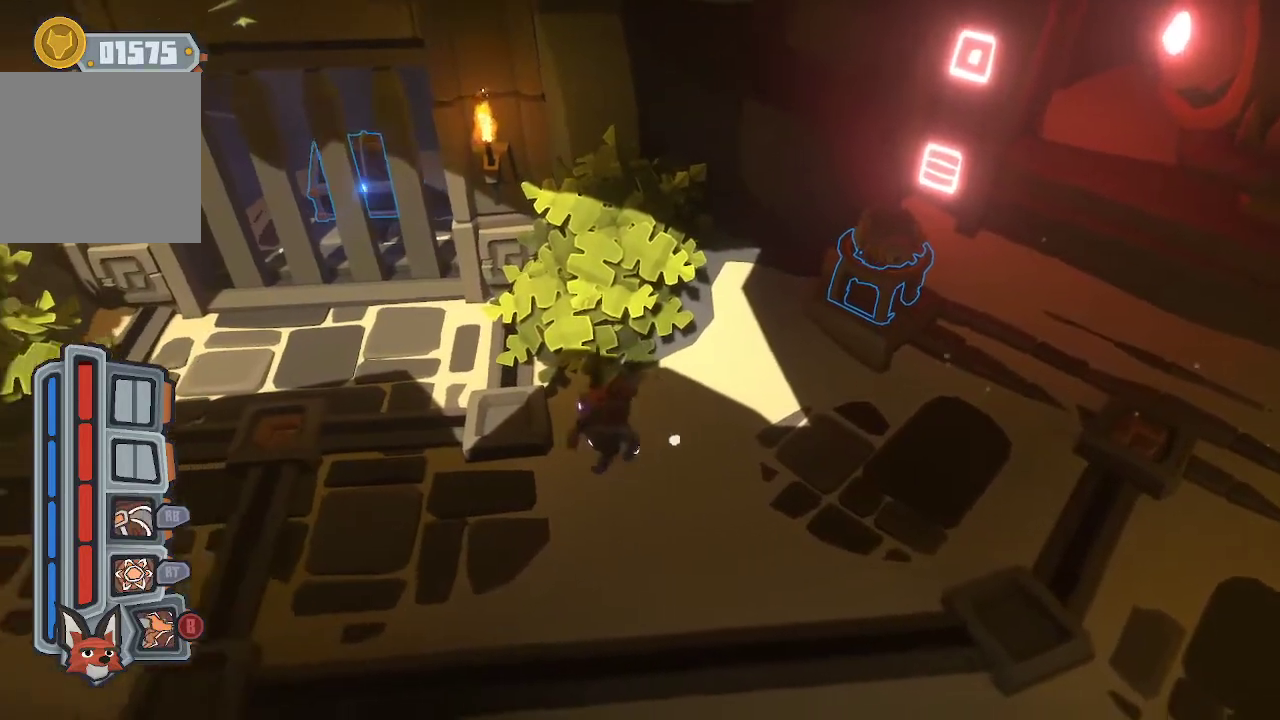
{"buttons": [], "left_stick": "down-left", "right_stick": "down-left", "events": [[300, "right_stick", "down-left"]]}
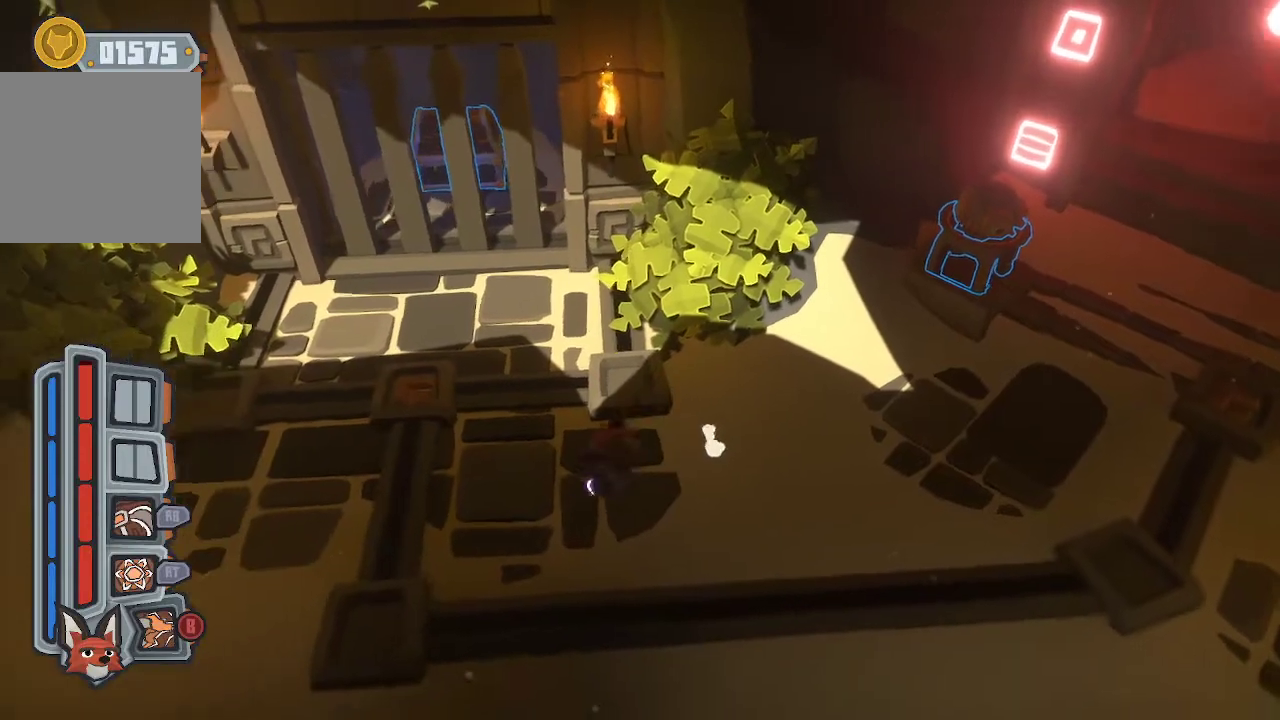
{"buttons": [], "left_stick": "left", "right_stick": "center", "events": [[233, "right_stick", "center"], [300, "left_stick", "left"]]}
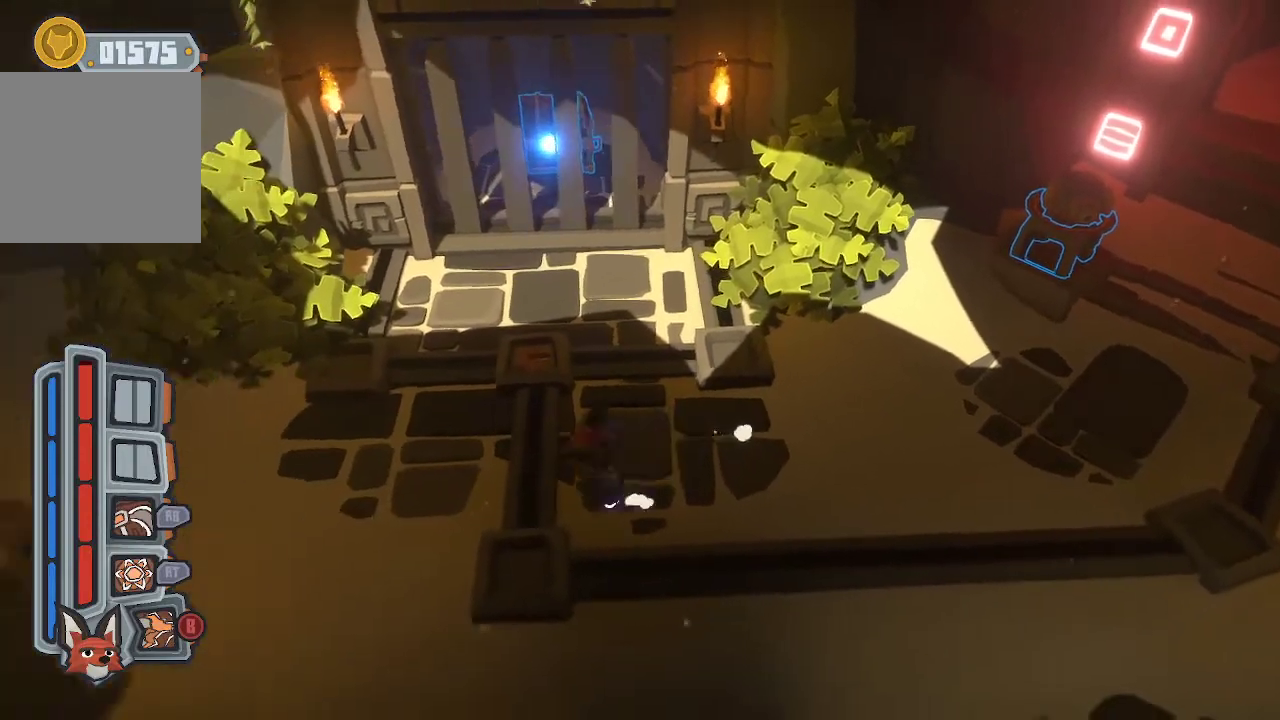
{"buttons": [], "left_stick": "down-left", "right_stick": "center", "events": [[433, "left_stick", "down-left"]]}
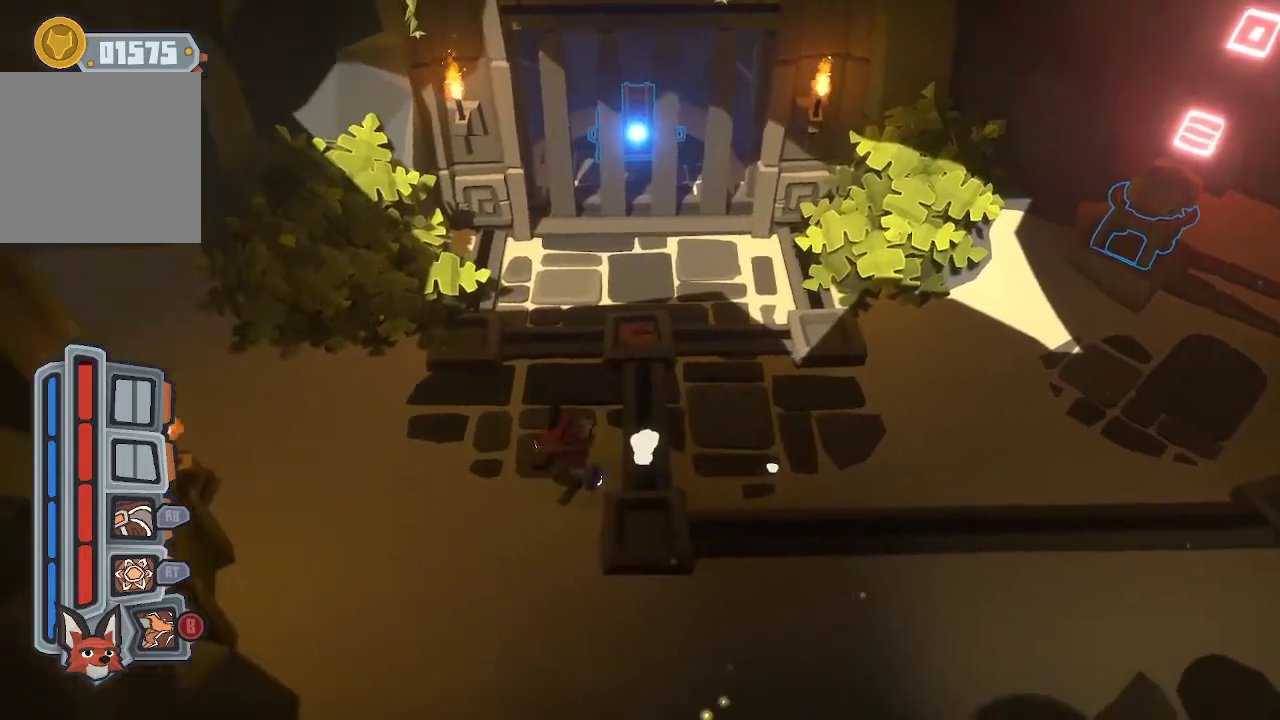
{"buttons": [], "left_stick": "down-right", "right_stick": "center", "events": [[267, "left_stick", "down"], [467, "left_stick", "down-right"]]}
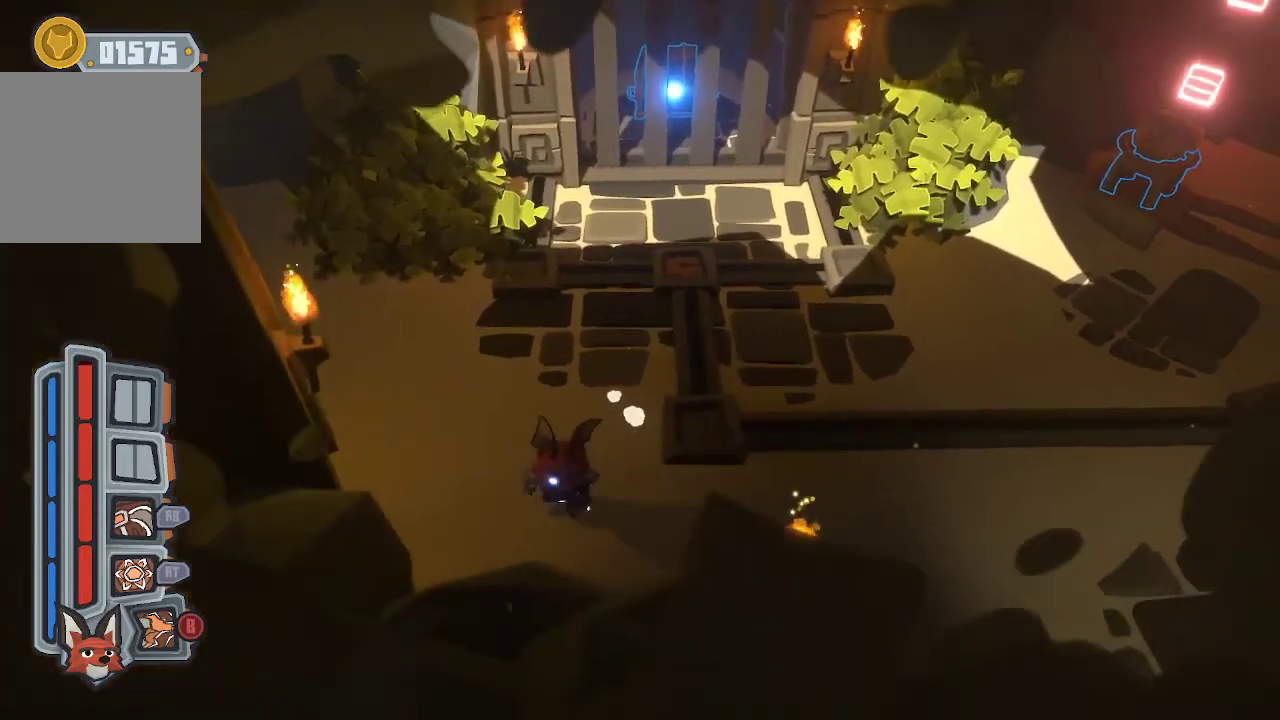
{"buttons": [], "left_stick": "down-right", "right_stick": "center", "events": []}
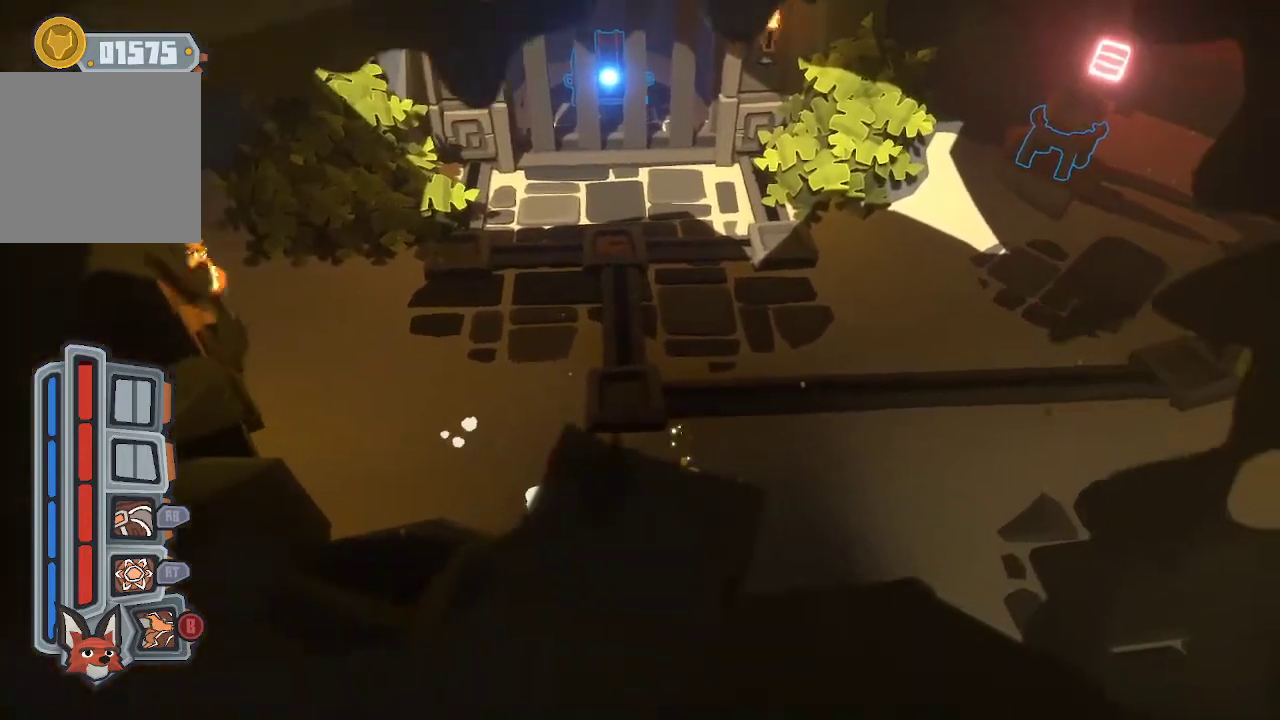
{"buttons": [], "left_stick": "down-right", "right_stick": "center", "events": []}
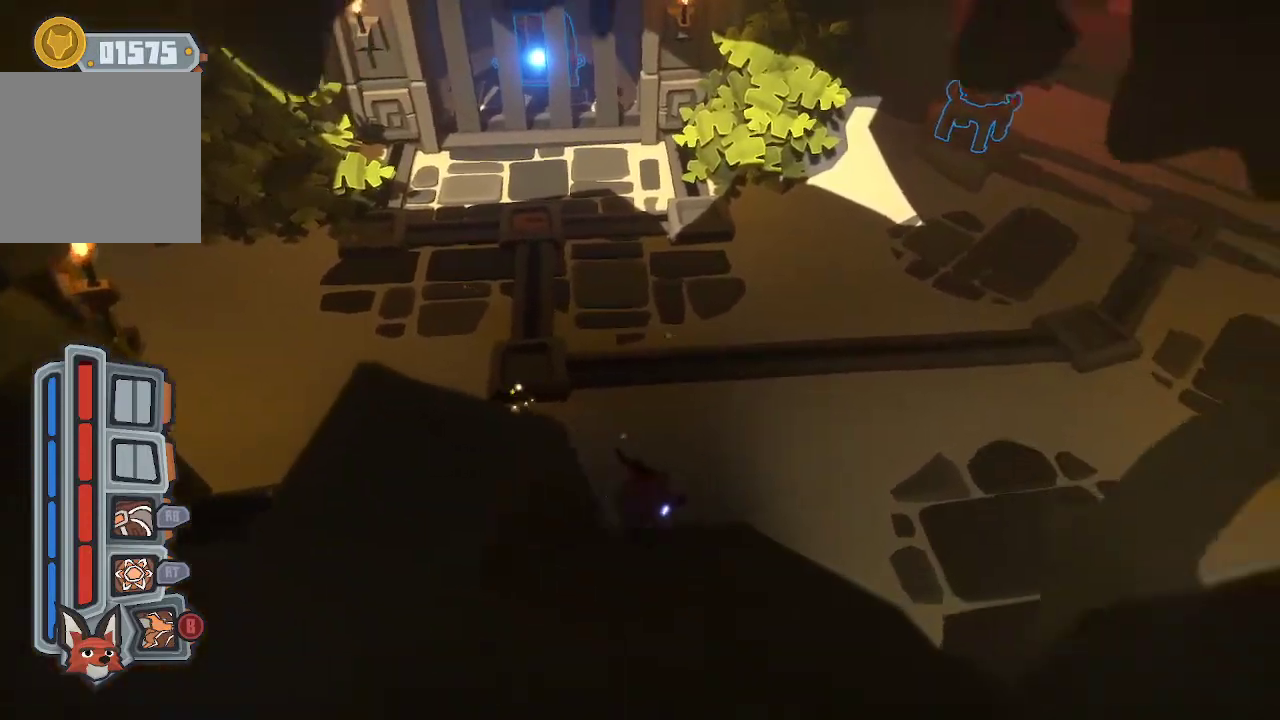
{"buttons": [], "left_stick": "down-right", "right_stick": "center", "events": []}
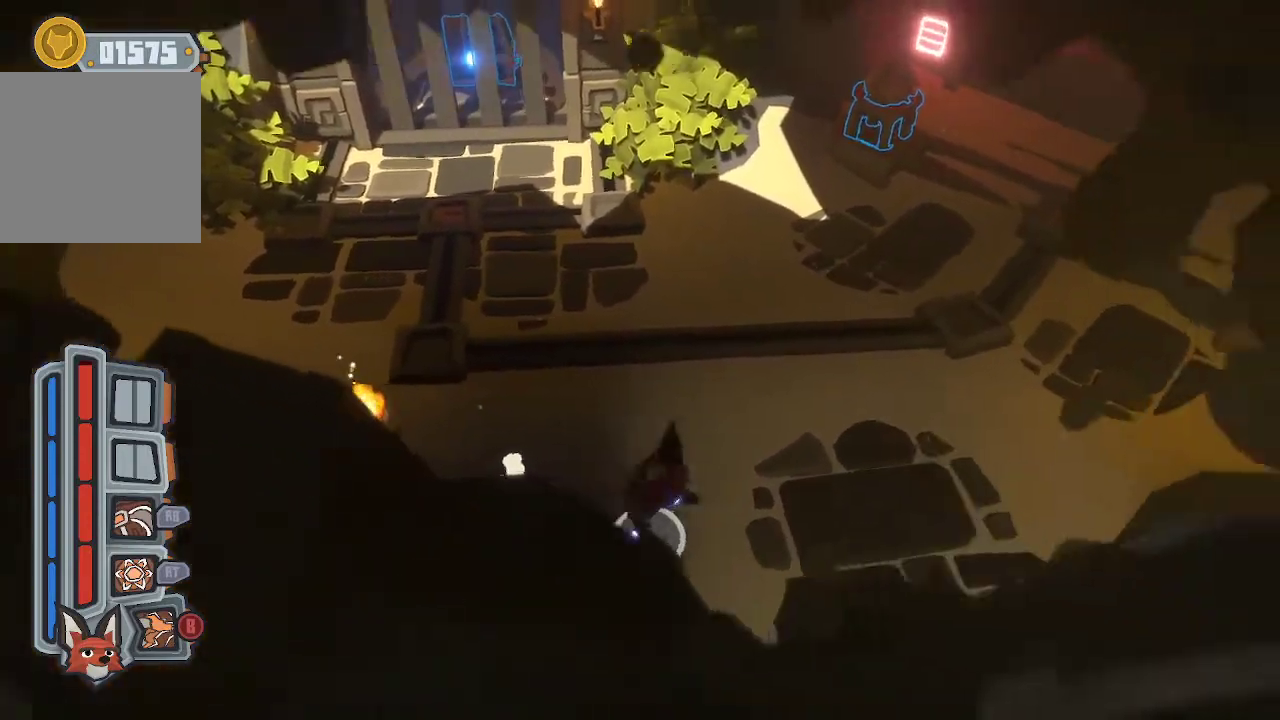
{"buttons": [], "left_stick": "down-right", "right_stick": "center", "events": []}
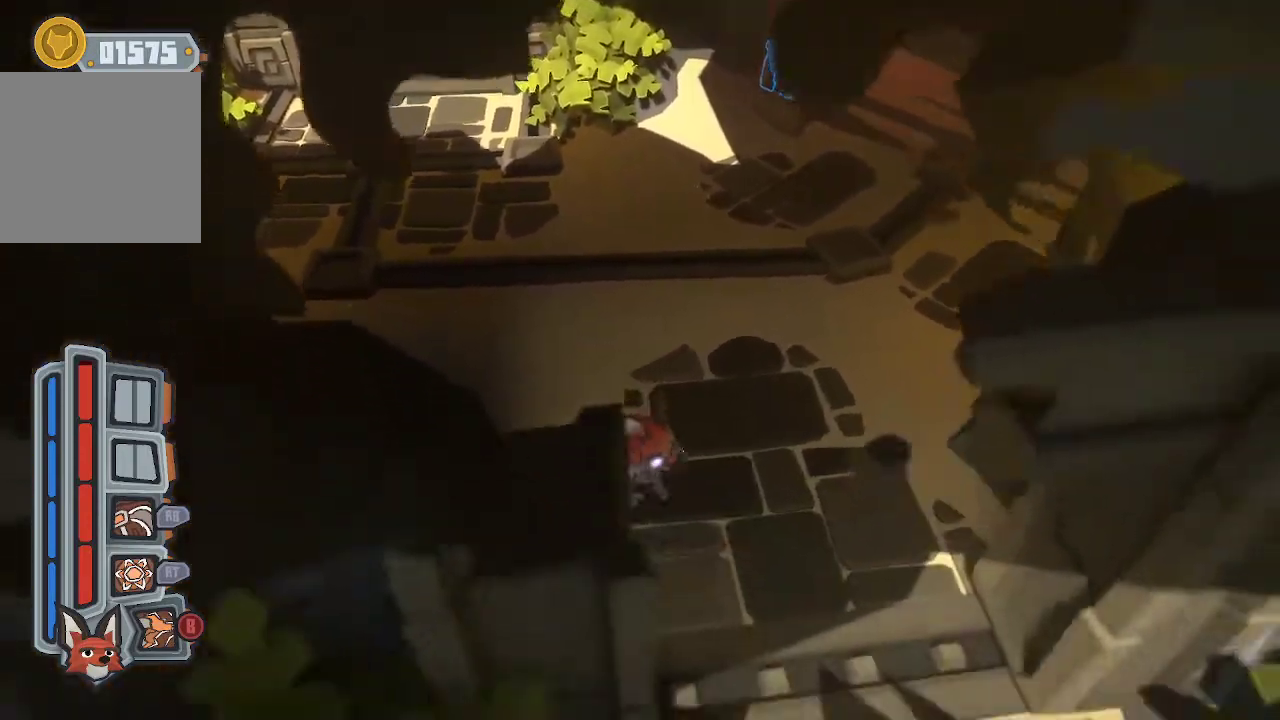
{"buttons": [], "left_stick": "center", "right_stick": "center", "events": [[500, "left_stick", "center"]]}
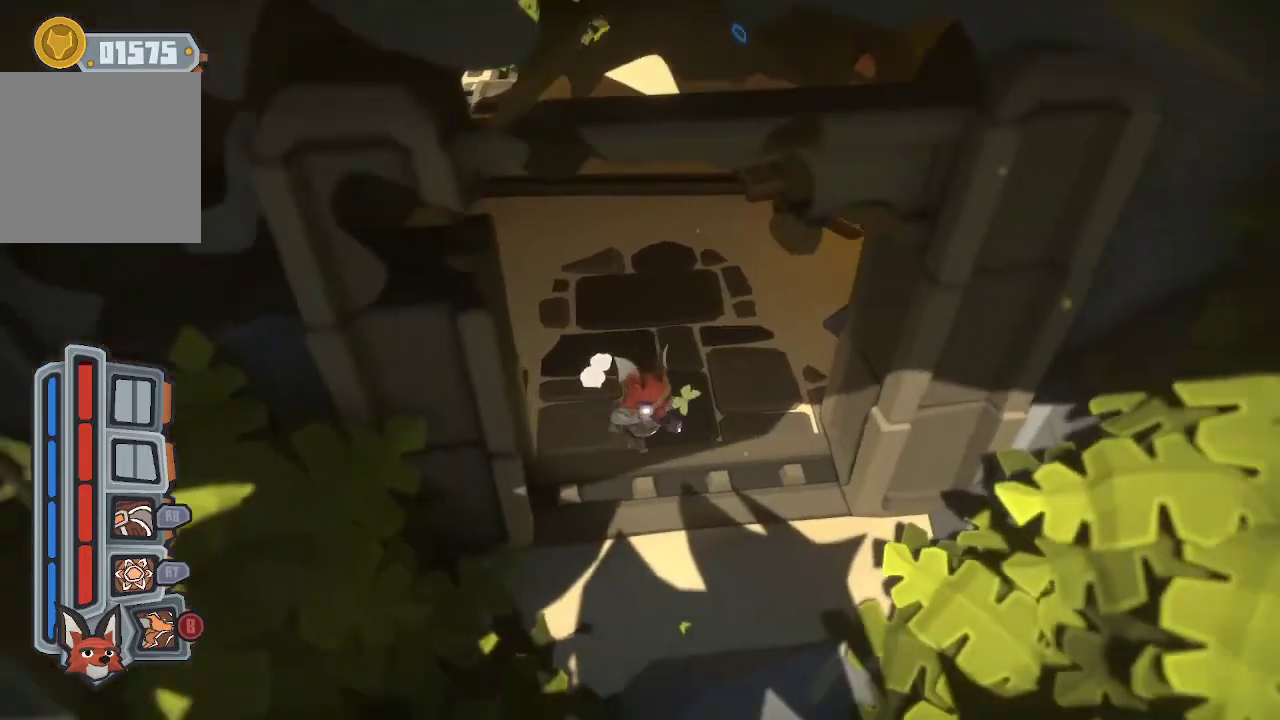
{"buttons": [], "left_stick": "down", "right_stick": "center", "events": [[167, "left_stick", "down"]]}
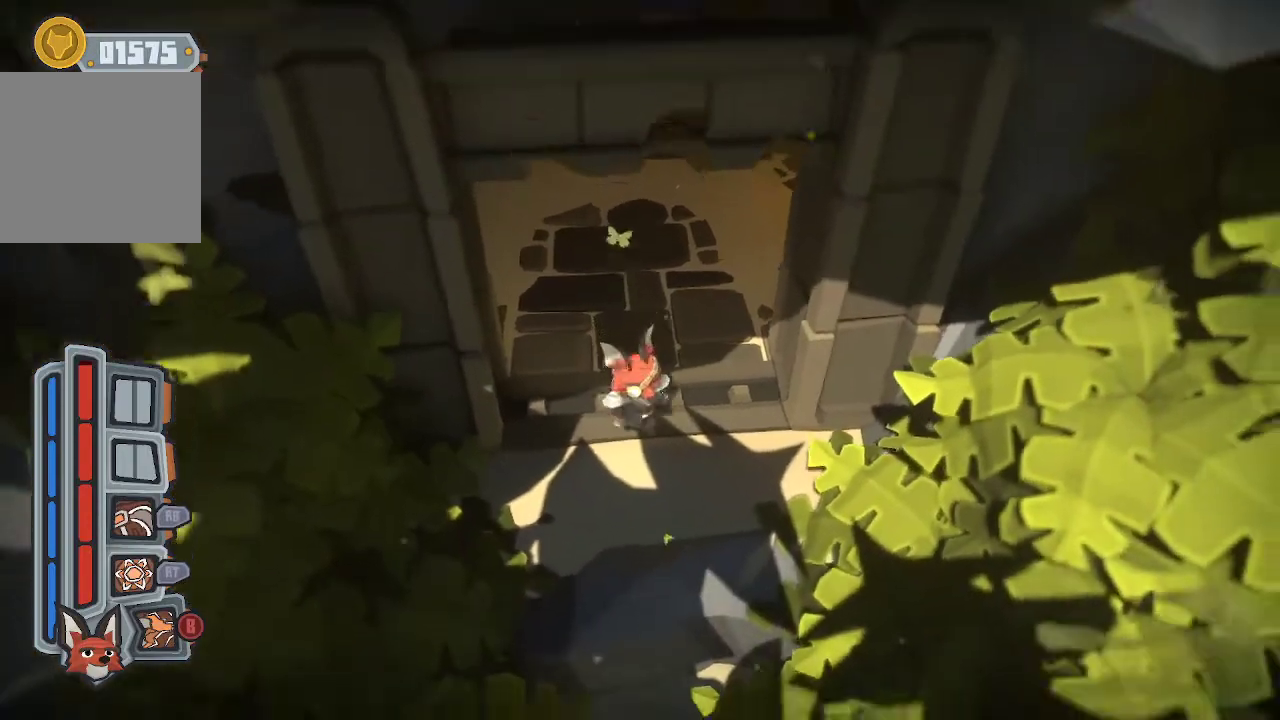
{"buttons": [], "left_stick": "down", "right_stick": "center", "events": []}
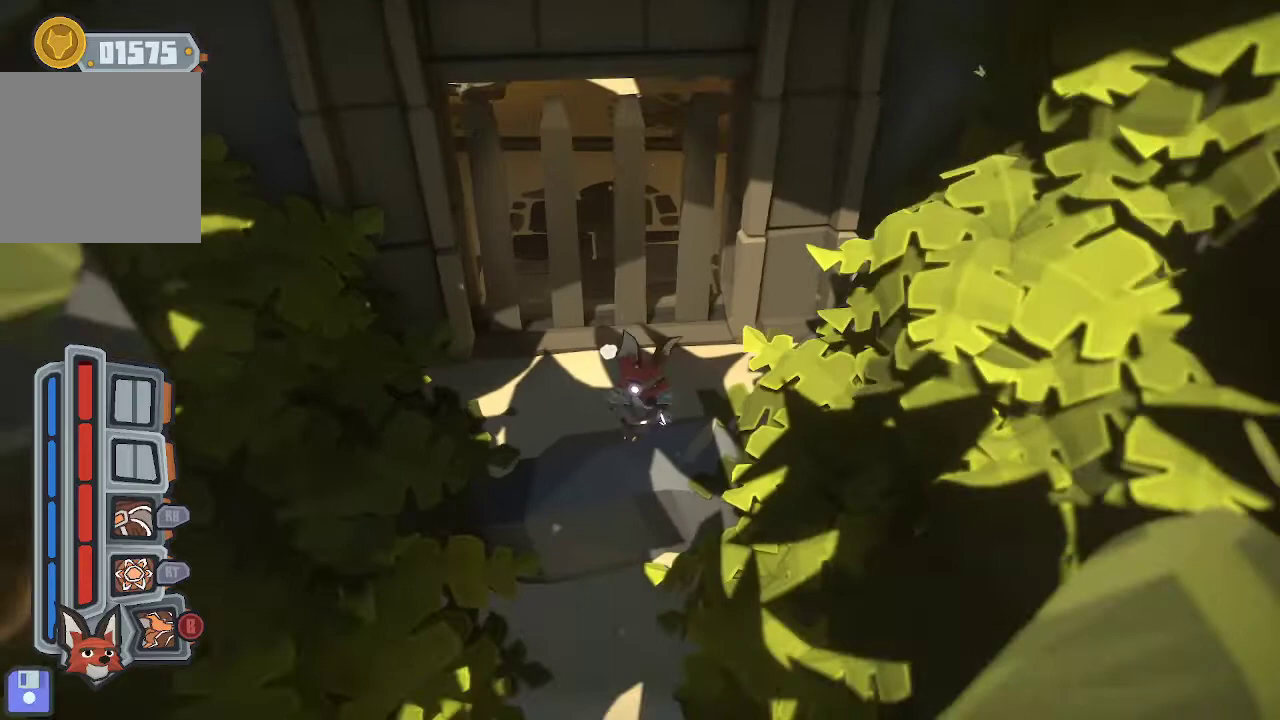
{"buttons": [], "left_stick": "center", "right_stick": "center", "events": [[133, "left_stick", "down-left"], [400, "left_stick", "center"]]}
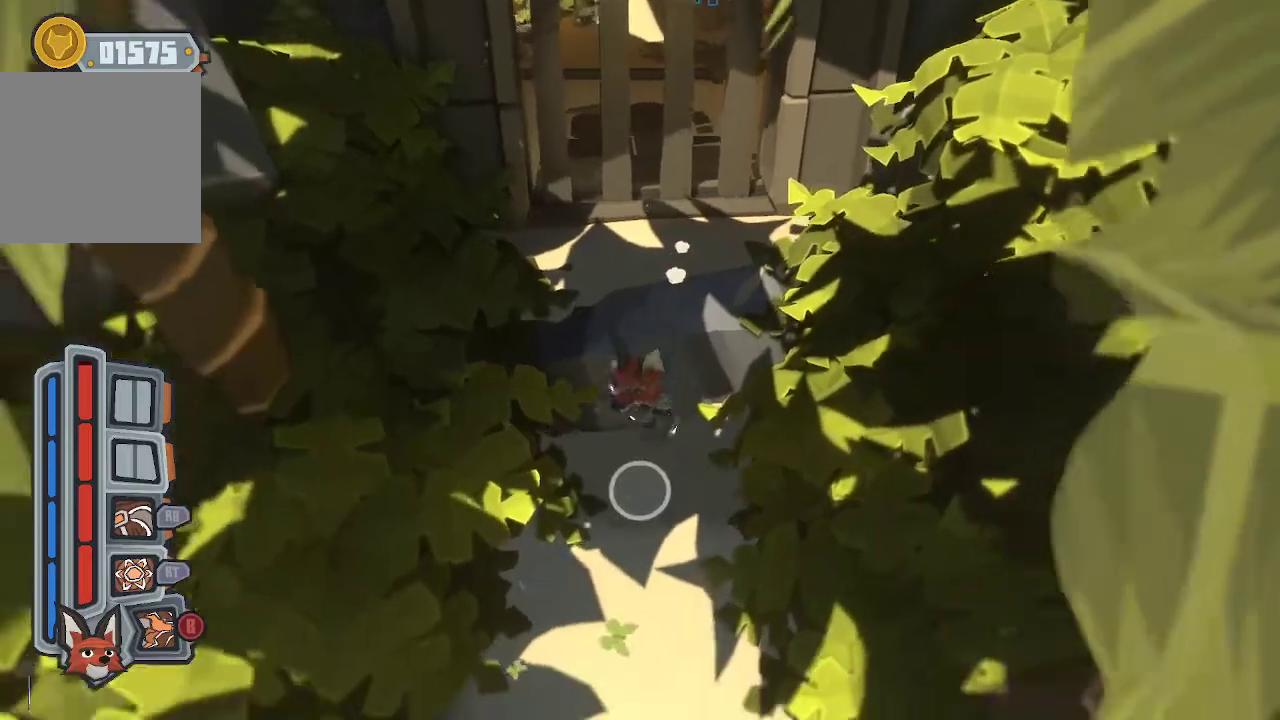
{"buttons": [], "left_stick": "down-right", "right_stick": "center", "events": [[333, "left_stick", "down-right"]]}
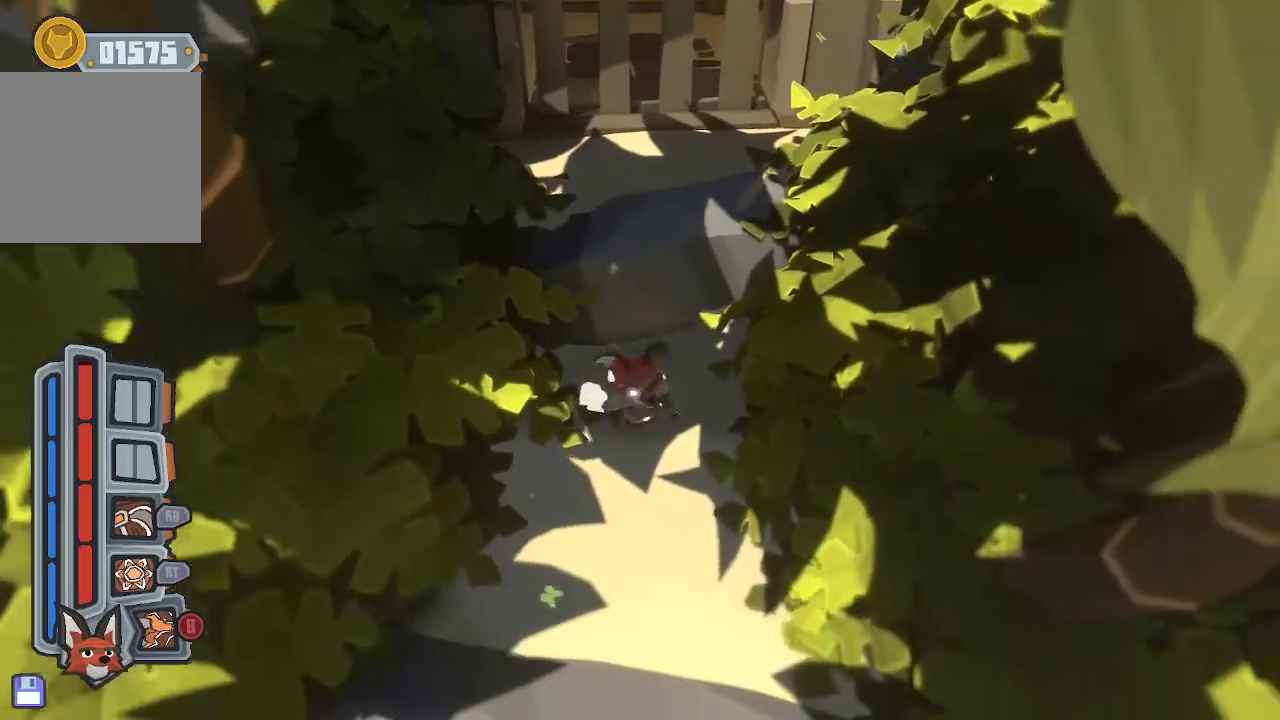
{"buttons": [], "left_stick": "down", "right_stick": "center", "events": [[133, "left_stick", "down"]]}
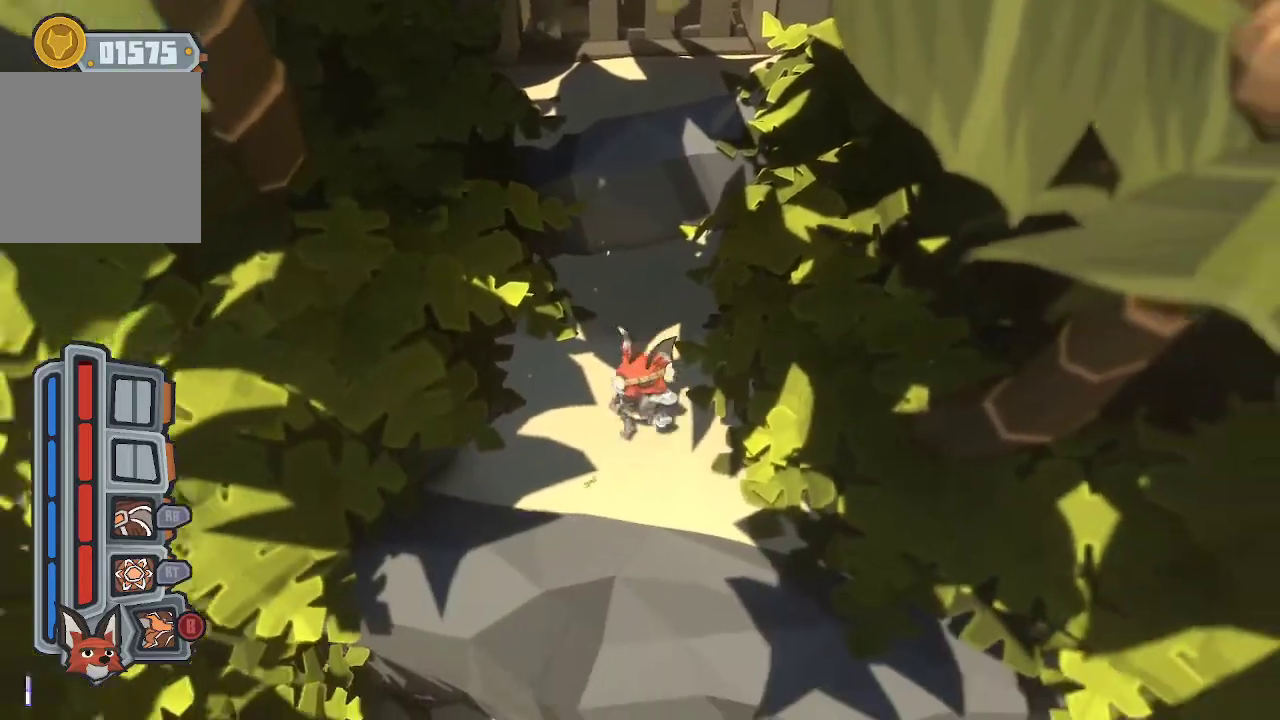
{"buttons": [], "left_stick": "center", "right_stick": "center", "events": [[467, "left_stick", "center"]]}